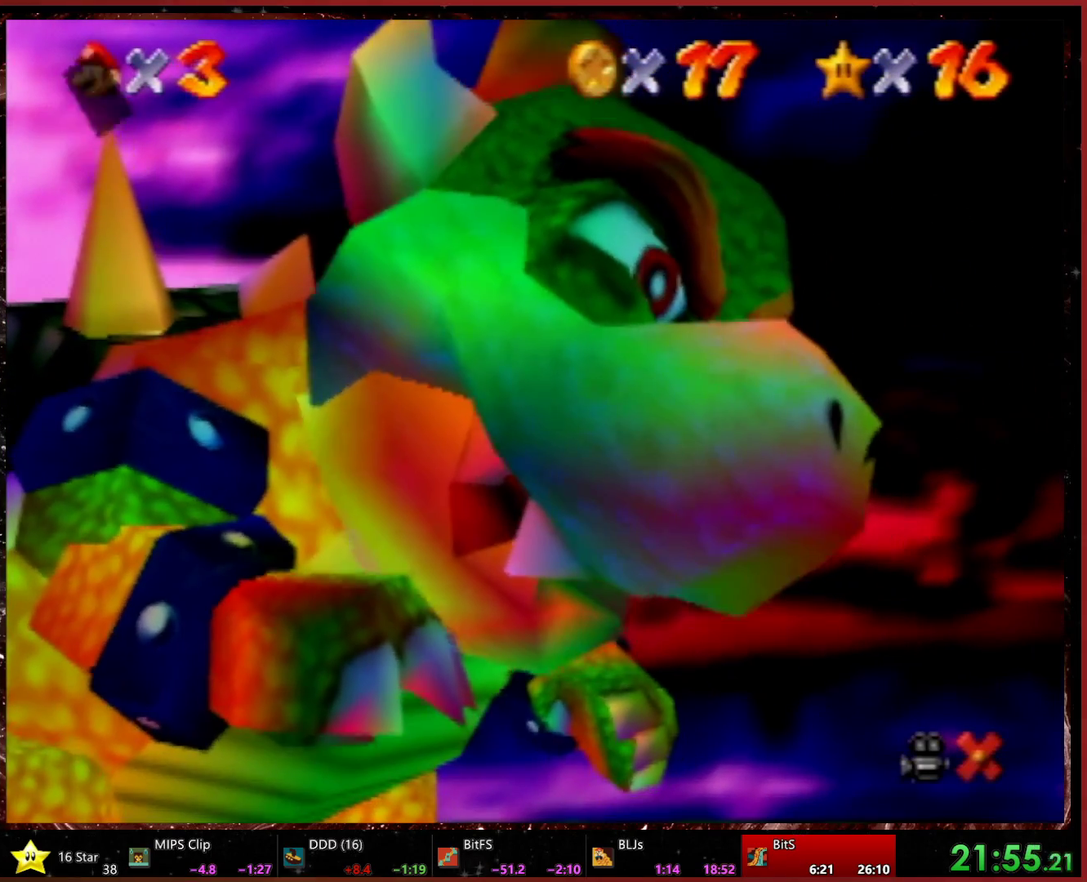
Gameplay with a controller (Xbox layout); each line is a JSON object with the inputs held at the frame after it. "events" lists button and stick changes between this image and that frame as [ms after this image, input, new state], when the widget could be followed in between. Not read: L2 L3 R3.
{"buttons": ["R2"], "left_stick": "center", "events": [[100, "R2", "down"], [300, "R2", "up"], [467, "R2", "down"]]}
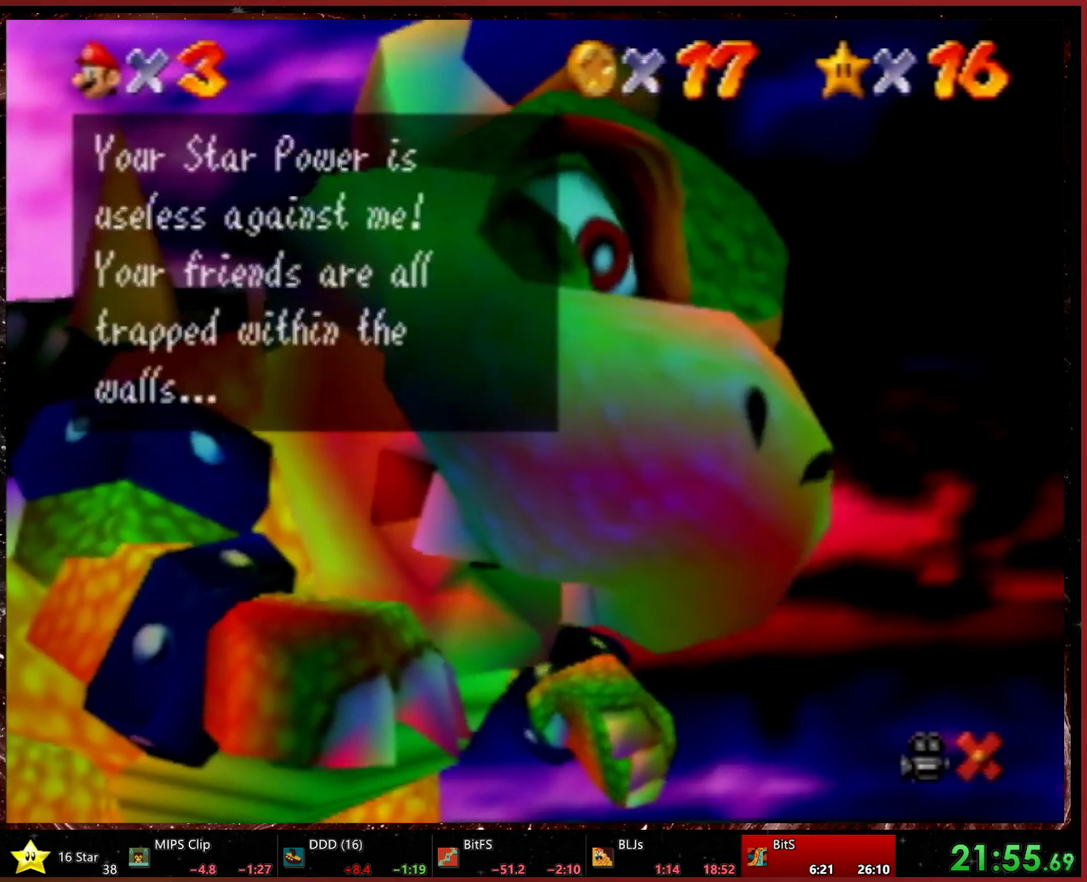
{"buttons": [], "left_stick": "up-left", "events": [[133, "R2", "up"], [267, "R2", "down"], [433, "R2", "up"], [500, "left_stick", "up-left"]]}
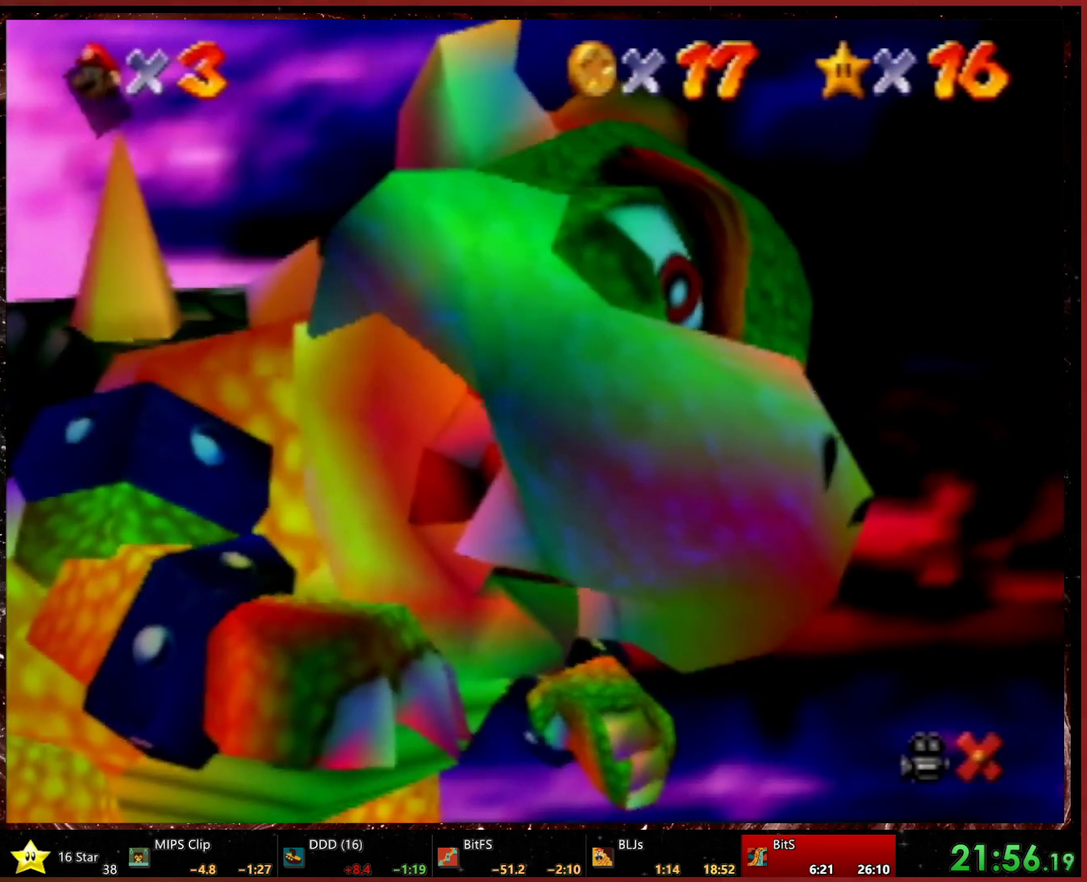
{"buttons": [], "left_stick": "up-left", "events": []}
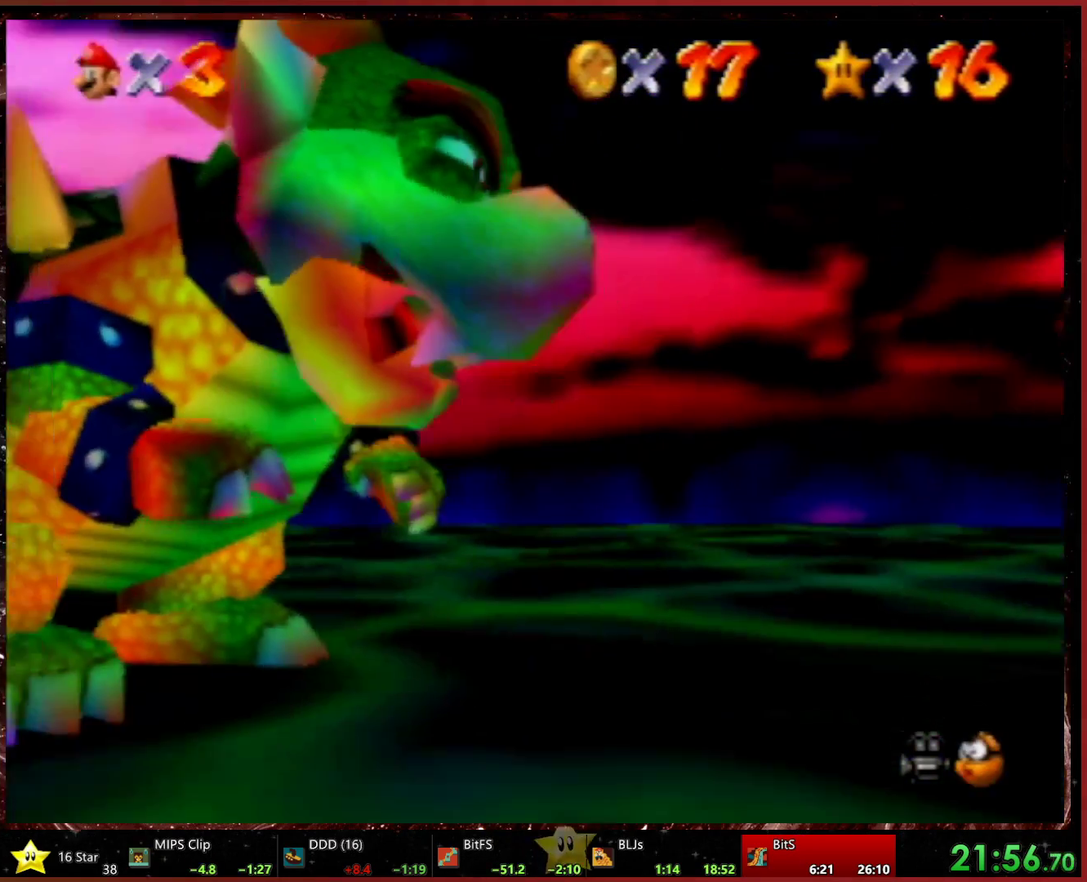
{"buttons": [], "left_stick": "up", "events": [[267, "R2", "down"], [267, "left_stick", "up"], [433, "R2", "up"]]}
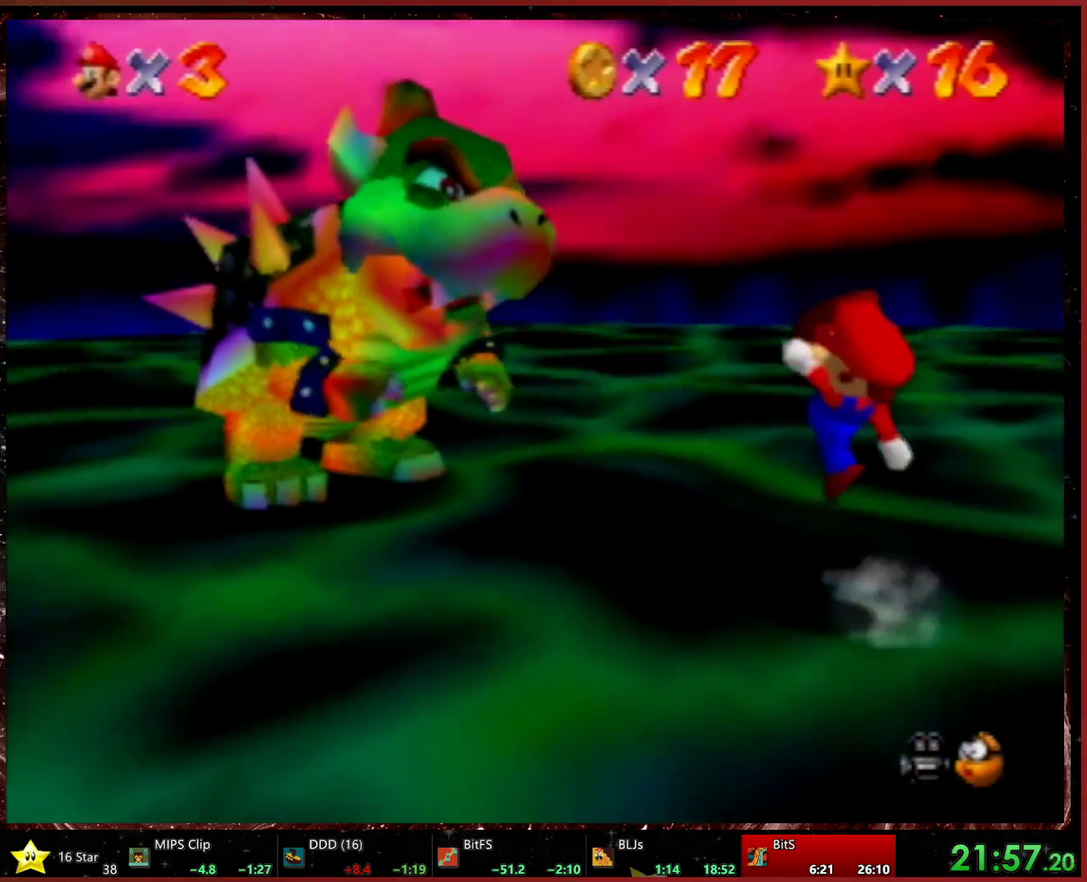
{"buttons": [], "left_stick": "up", "events": [[400, "left_stick", "up-left"], [467, "left_stick", "up"]]}
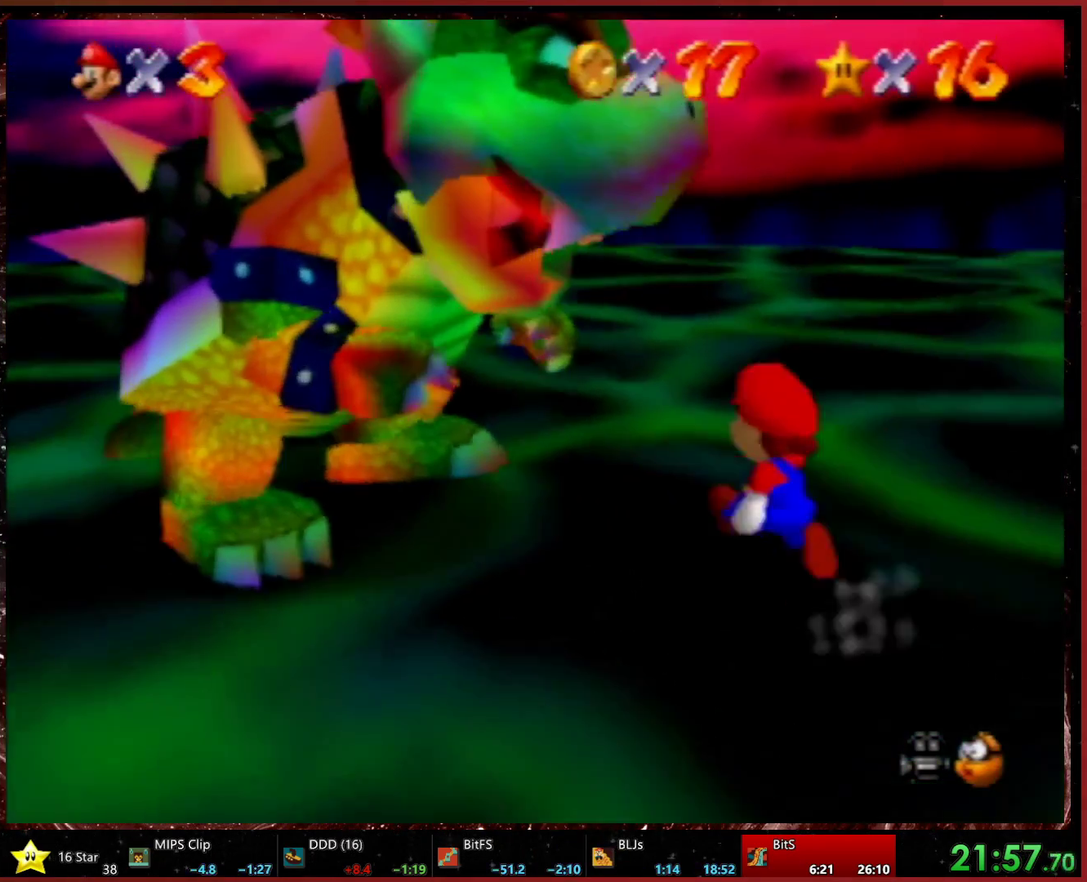
{"buttons": [], "left_stick": "left", "events": [[133, "left_stick", "up-left"], [400, "left_stick", "left"]]}
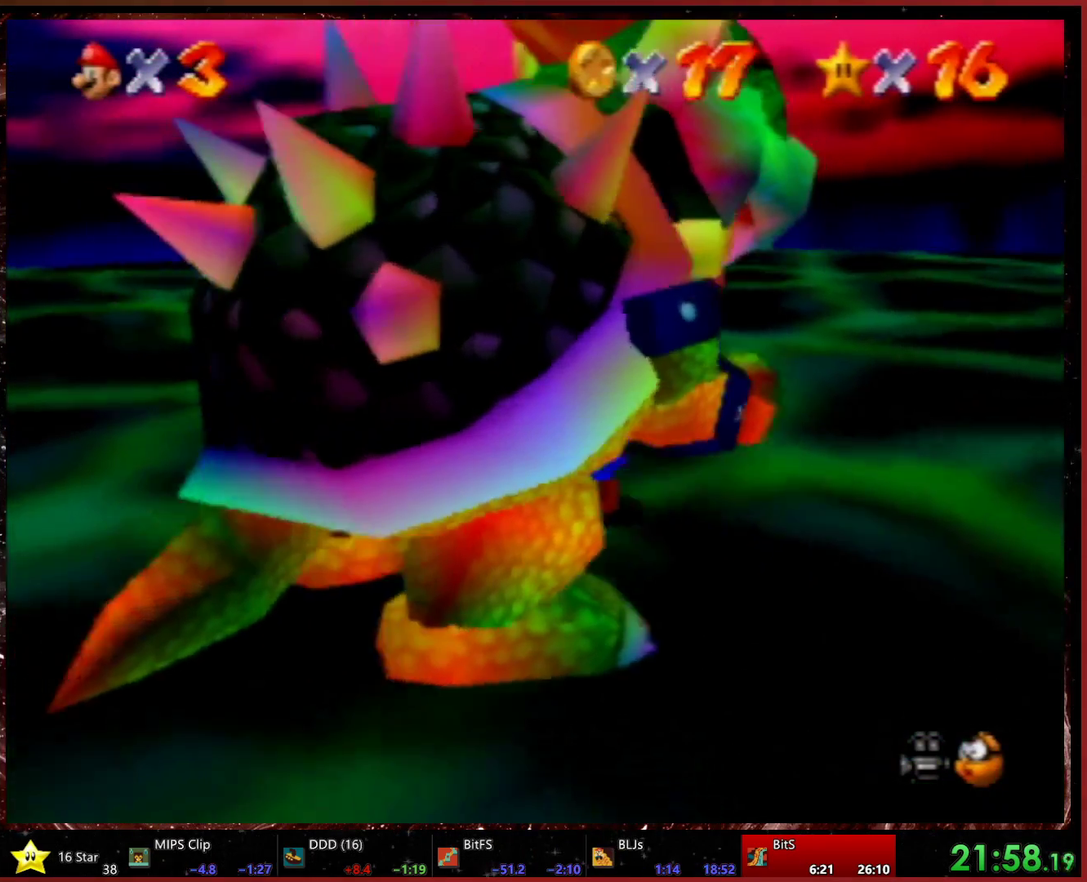
{"buttons": [], "left_stick": "down-right", "events": [[133, "left_stick", "down-left"], [300, "left_stick", "down"], [467, "left_stick", "down-right"]]}
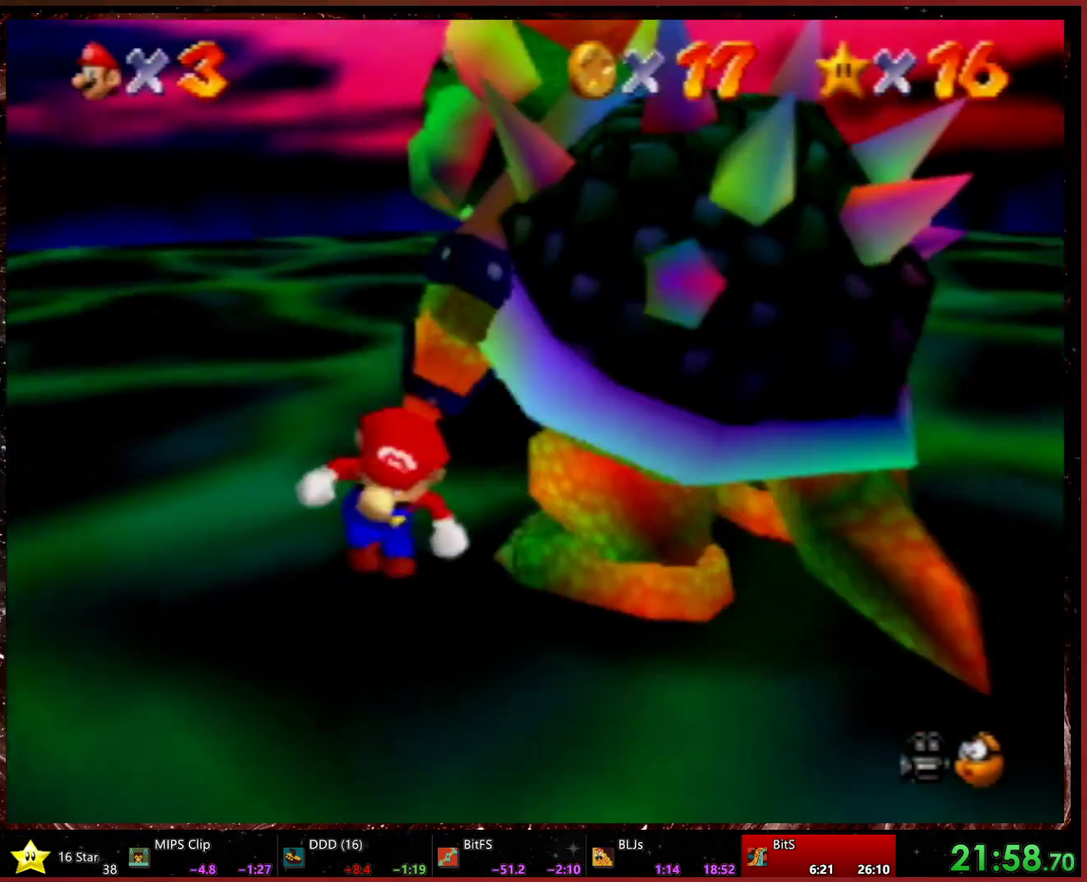
{"buttons": [], "left_stick": "up", "events": [[33, "left_stick", "right"], [367, "left_stick", "up-right"], [433, "left_stick", "up"]]}
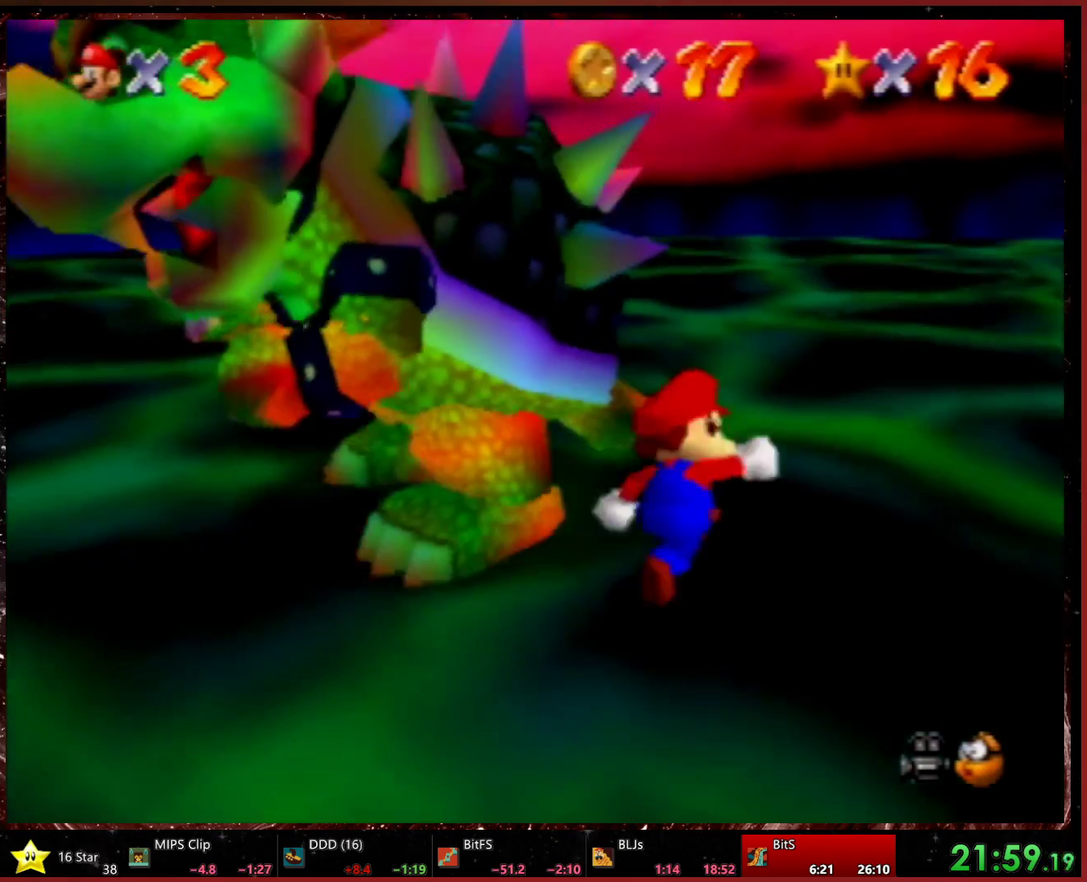
{"buttons": [], "left_stick": "down-left", "events": [[67, "left_stick", "up-left"], [367, "left_stick", "left"], [500, "left_stick", "down-left"]]}
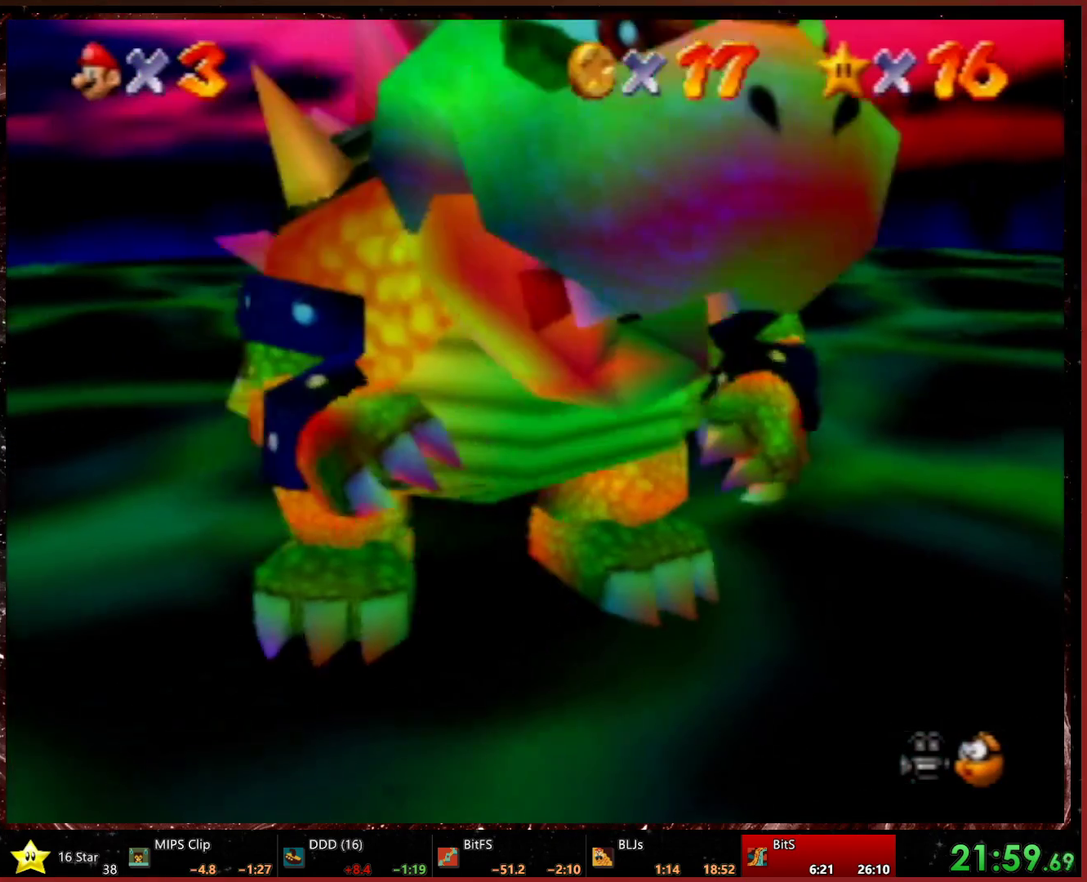
{"buttons": [], "left_stick": "center", "events": [[100, "left_stick", "down"], [133, "R2", "down"], [233, "R2", "up"], [267, "left_stick", "center"]]}